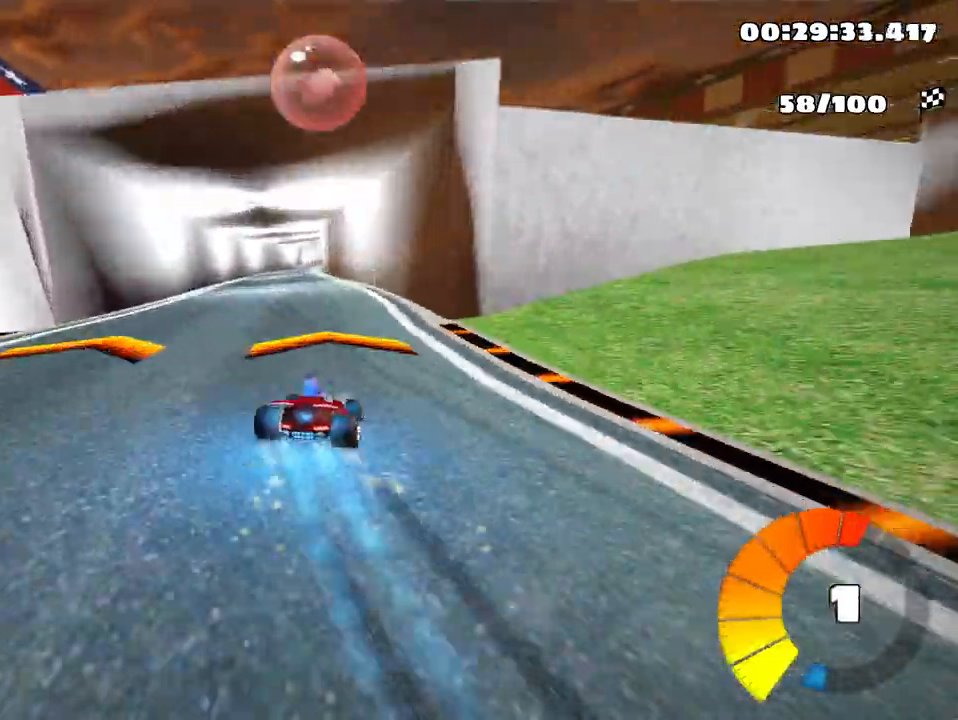
Gameplay with keyboard; each line is a JSON object with the keys held at the frame after it. "events" lists presses ("down") and releases ("up") of "down", "fire", "flag", "left", "look", "nitro", "right", "skid" and "up" between this image and that frame as [ms after this image, input, new state], when the widget could be followed in between. No other keys are recorded. Mouse input is not recorded. Key names are as the overlay labels them; some are game actions (e.g. jump) rather than physical keys.
{"keys": ["left", "skid", "up"], "events": []}
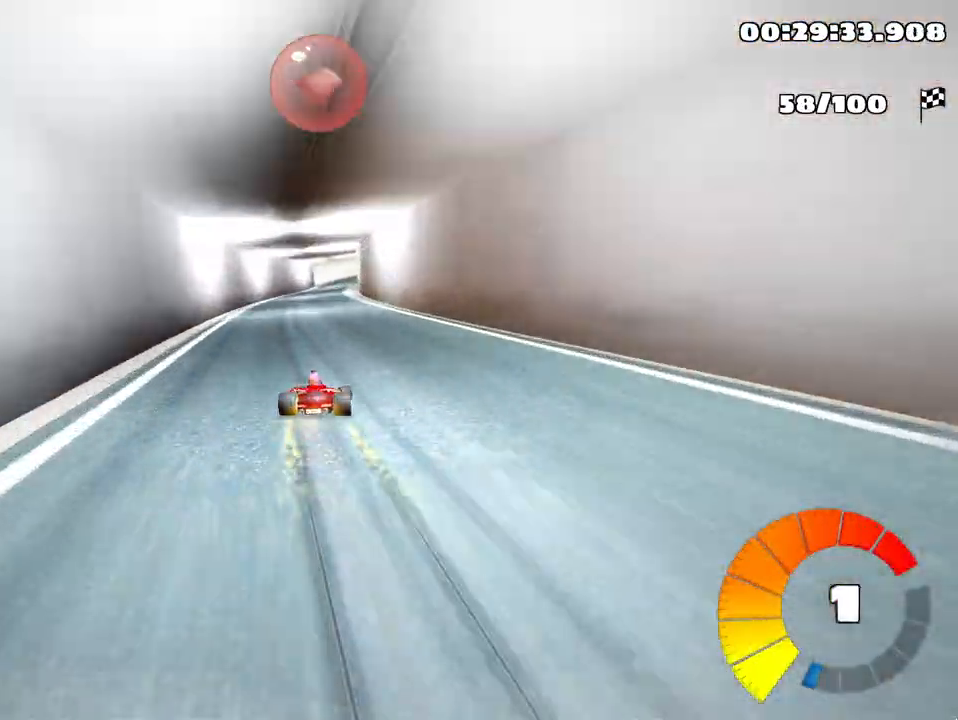
{"keys": ["left", "skid", "up"], "events": []}
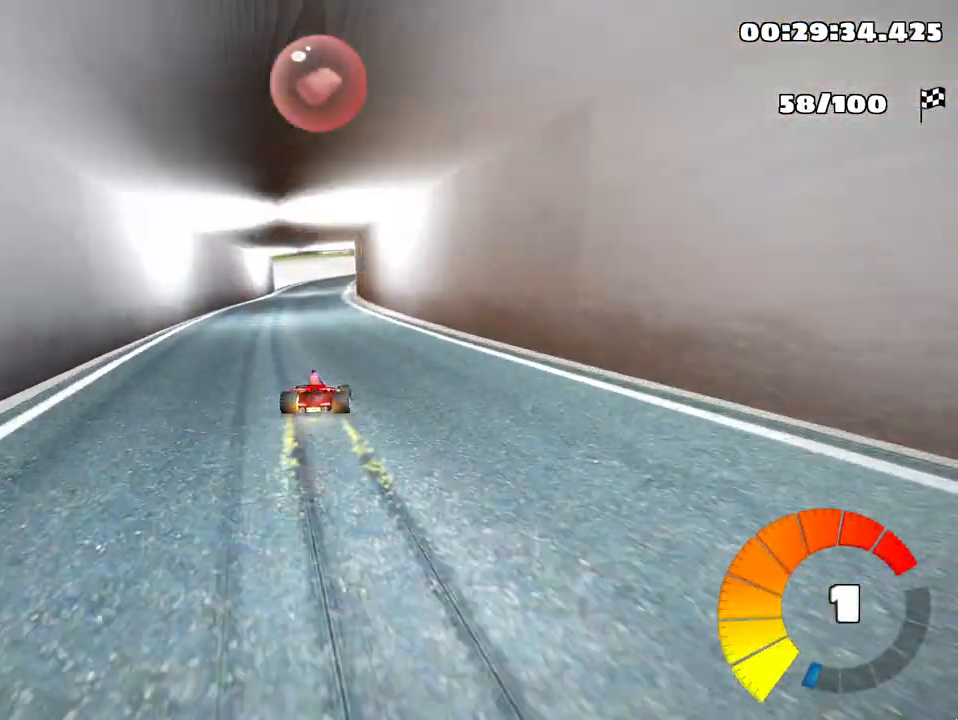
{"keys": ["left", "skid", "up"], "events": []}
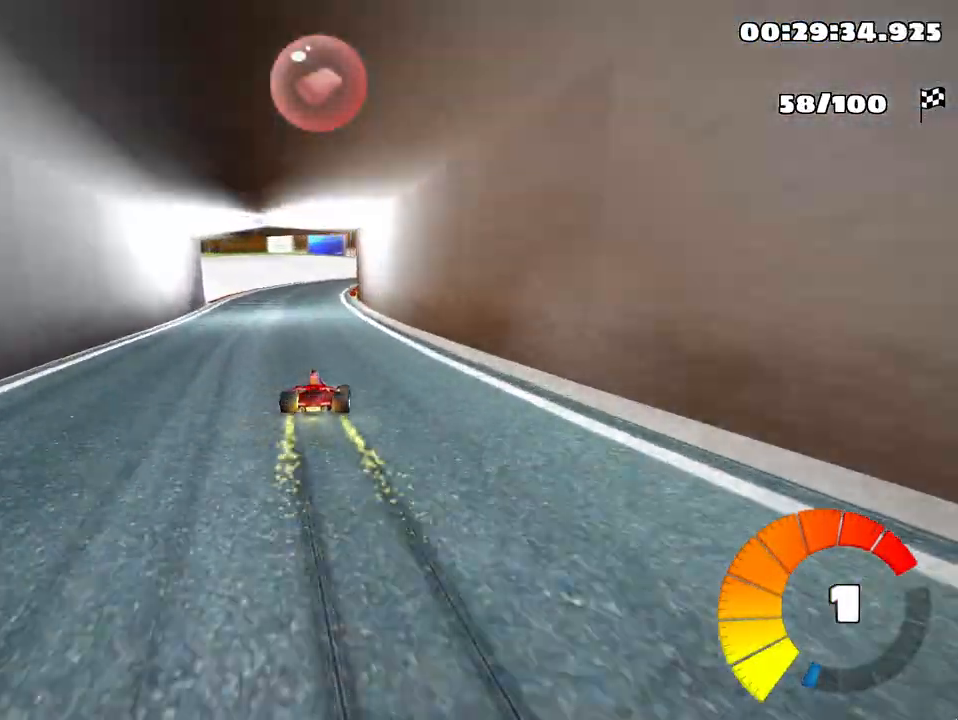
{"keys": ["skid"], "events": [[283, "left", "up"], [283, "up", "up"]]}
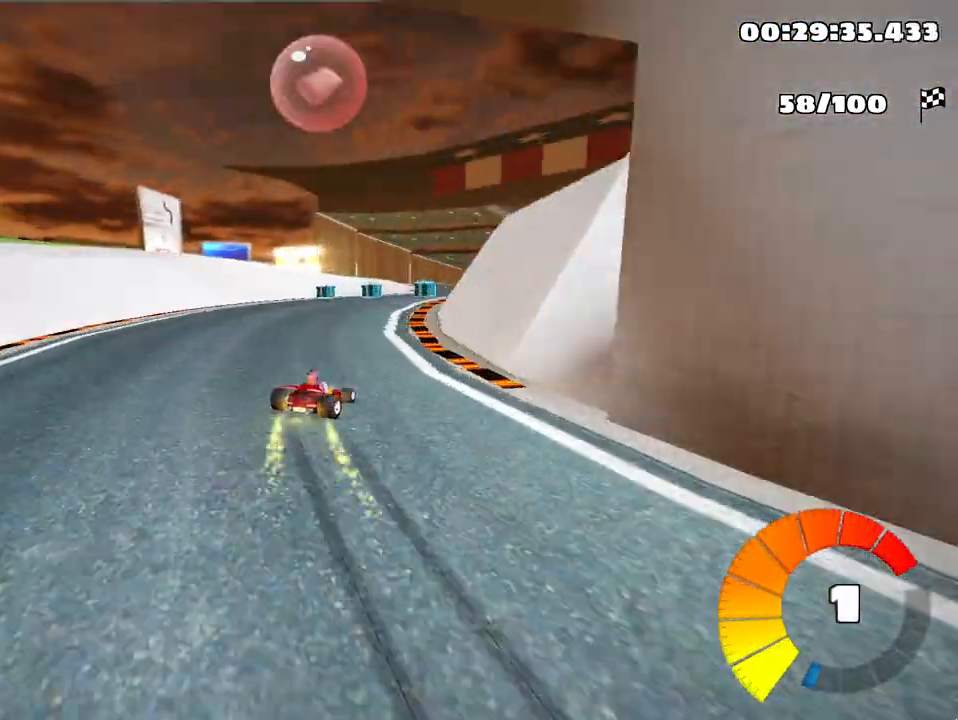
{"keys": [], "events": [[33, "skid", "up"], [183, "right", "down"], [333, "right", "up"]]}
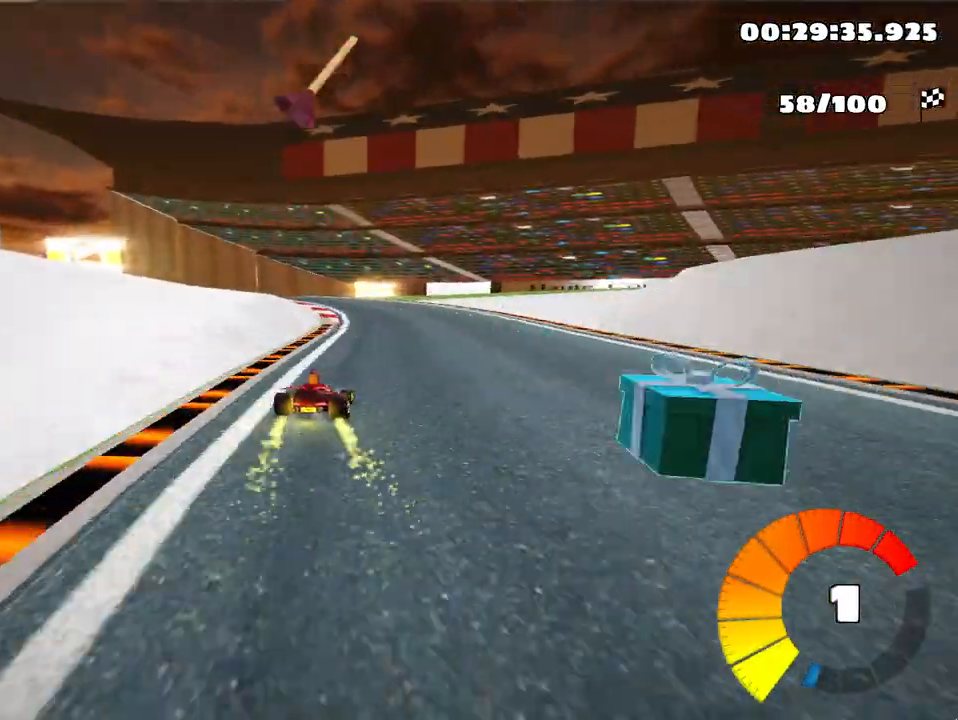
{"keys": ["left", "skid"], "events": [[183, "skid", "down"], [217, "left", "down"]]}
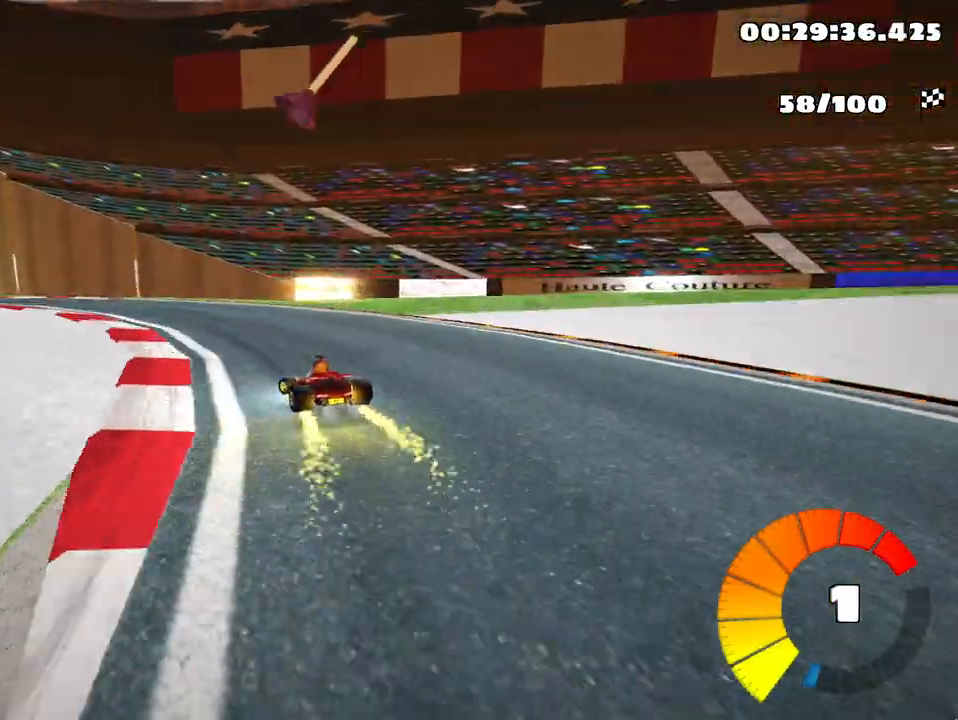
{"keys": ["left", "skid"], "events": [[133, "skid", "up"], [317, "left", "up"], [433, "left", "down"], [467, "skid", "down"]]}
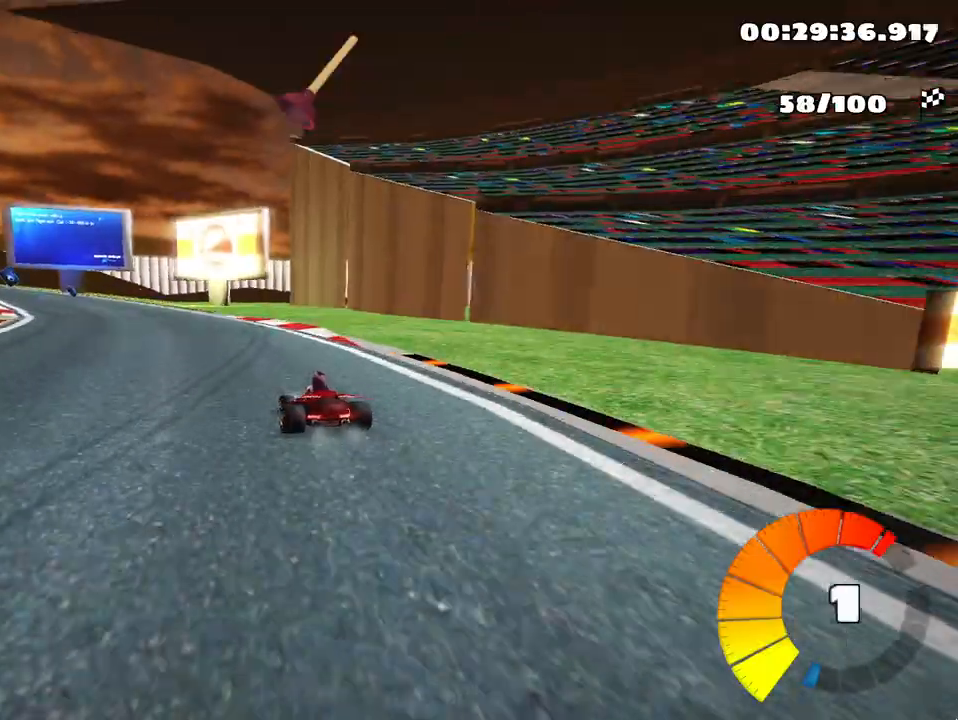
{"keys": ["skid"], "events": [[283, "left", "up"], [317, "right", "down"], [450, "right", "up"]]}
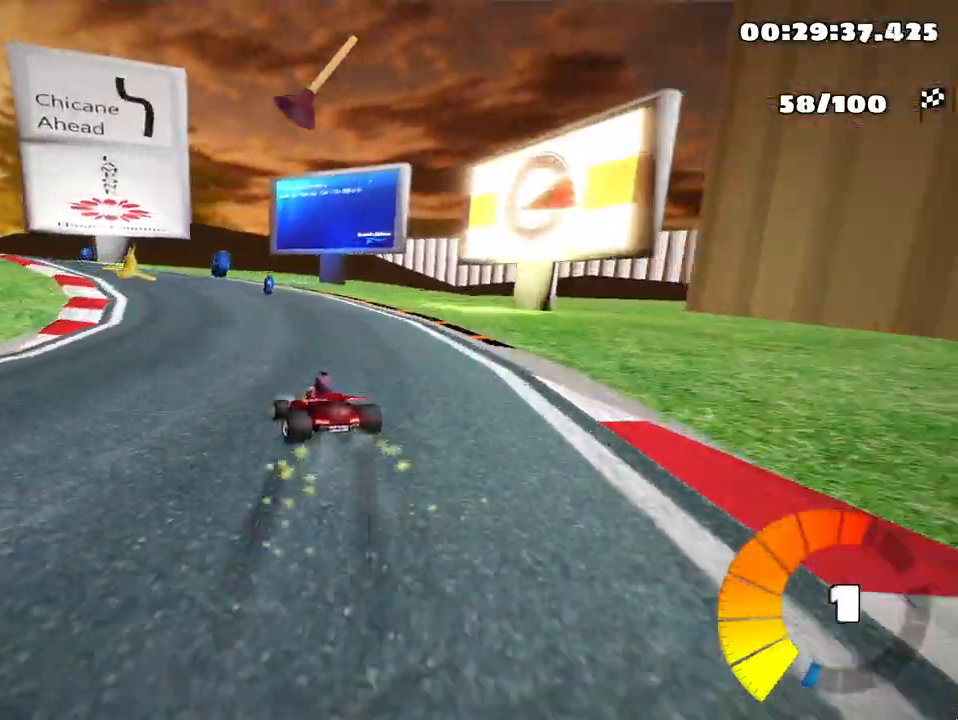
{"keys": ["left", "up"], "events": [[67, "left", "down"], [350, "up", "down"], [367, "skid", "up"]]}
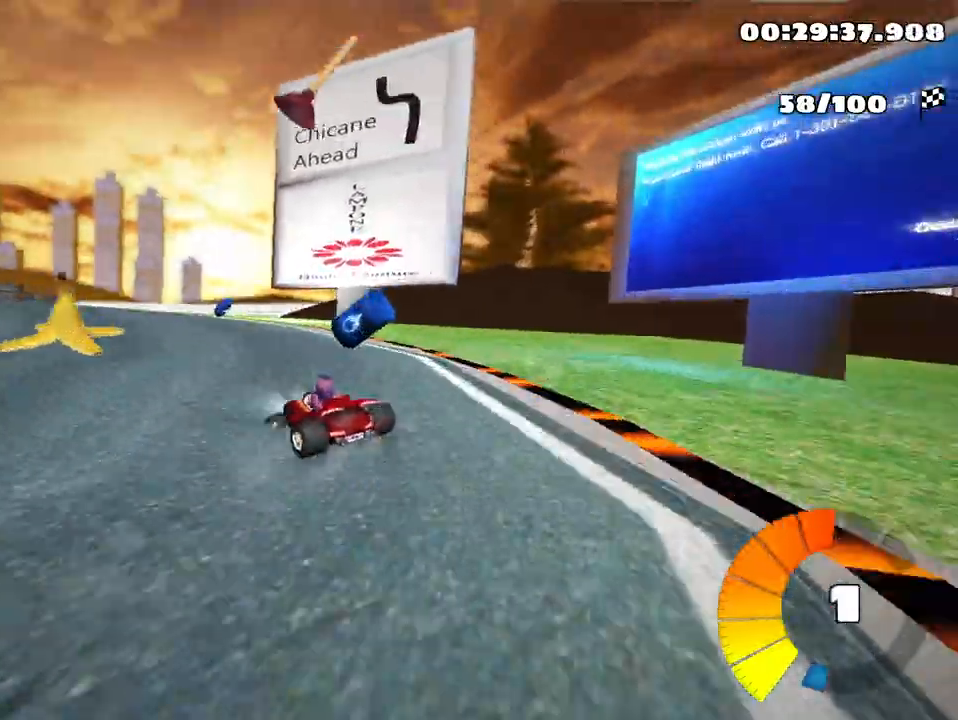
{"keys": ["left", "up"], "events": [[283, "nitro", "down"], [400, "nitro", "up"]]}
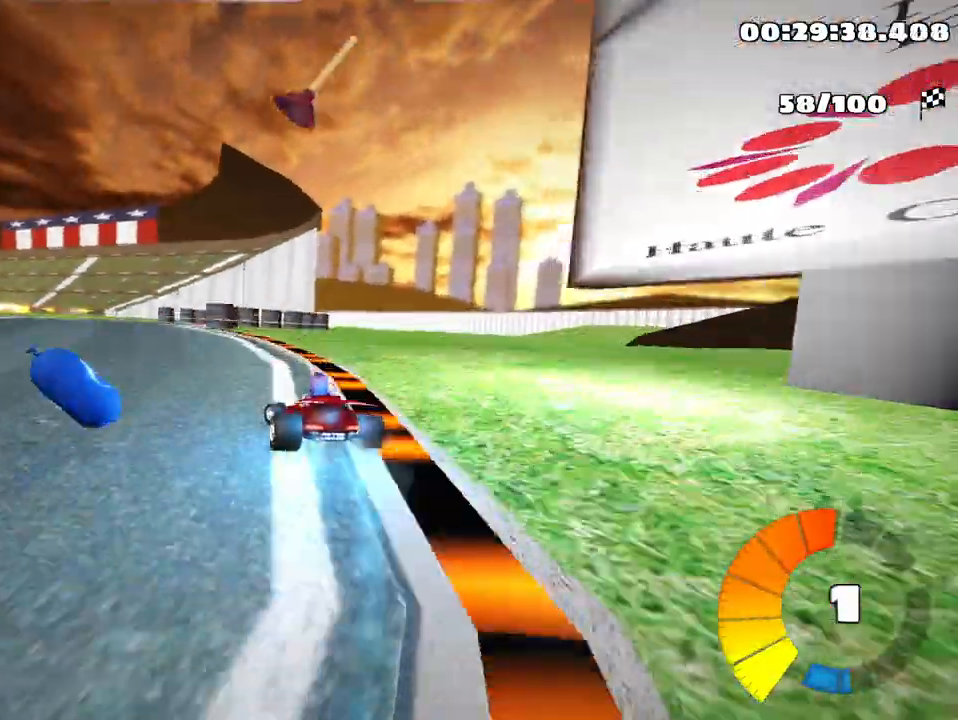
{"keys": ["right", "up"], "events": [[167, "left", "up"], [250, "skid", "down"], [283, "right", "down"], [417, "skid", "up"]]}
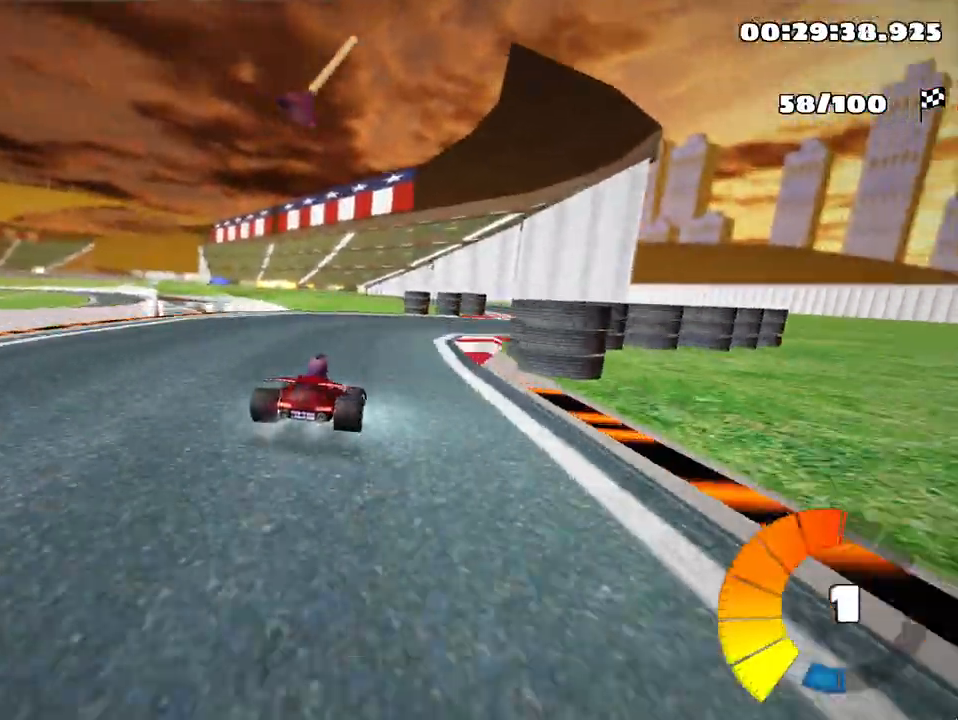
{"keys": ["fire", "left", "skid", "up"], "events": [[267, "right", "up"], [283, "left", "down"], [317, "skid", "down"], [383, "fire", "down"]]}
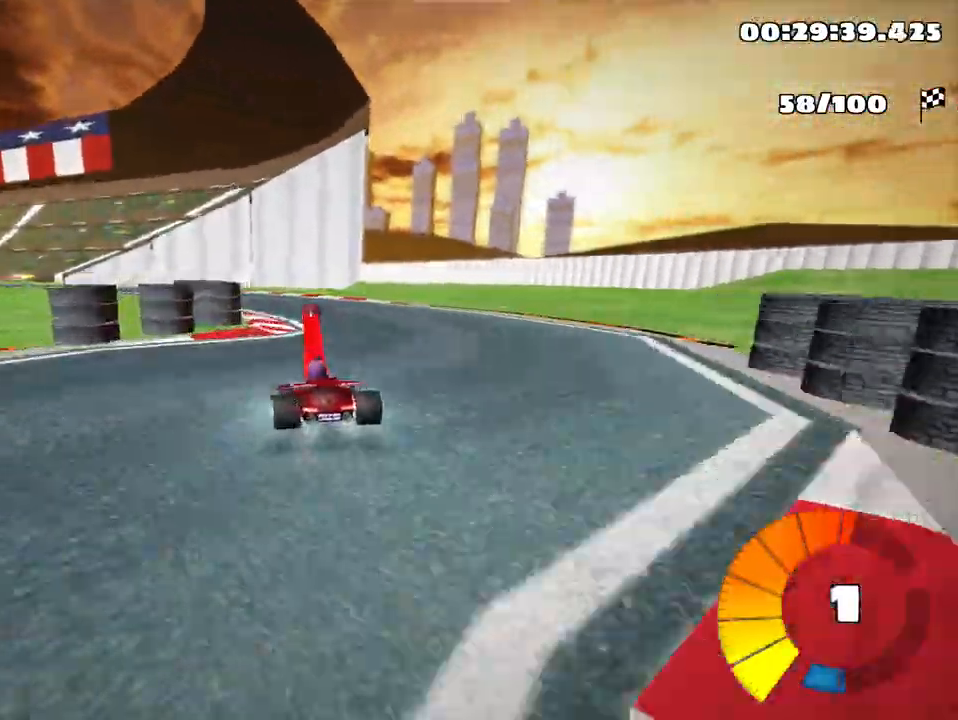
{"keys": ["right", "skid", "up"], "events": [[50, "fire", "up"], [350, "right", "down"], [400, "left", "up"]]}
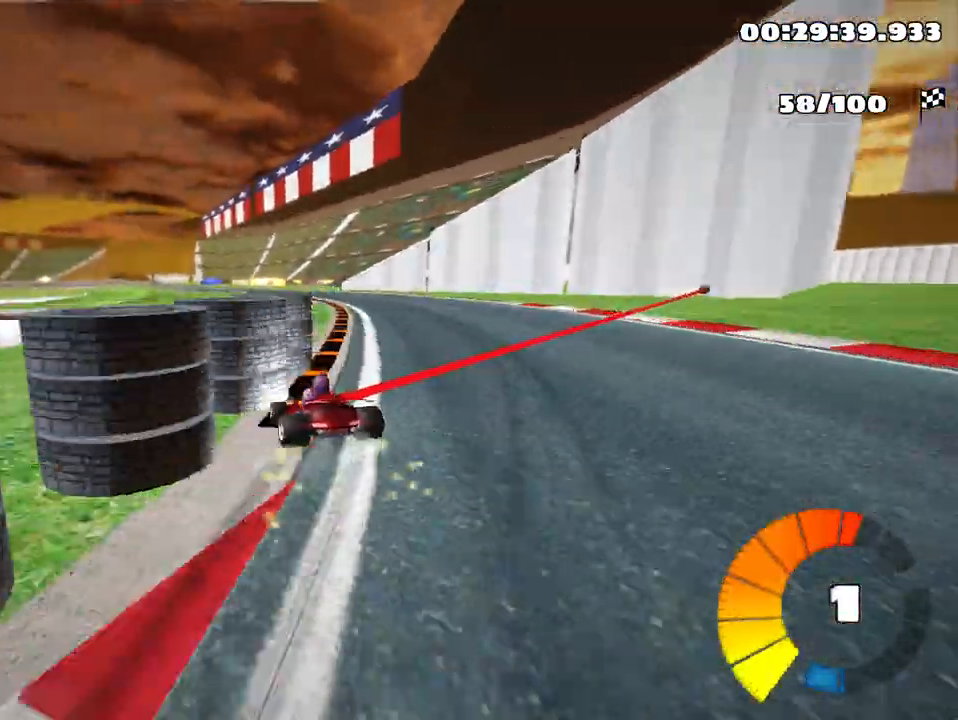
{"keys": ["right", "skid", "up"], "events": [[267, "nitro", "down"], [383, "nitro", "up"]]}
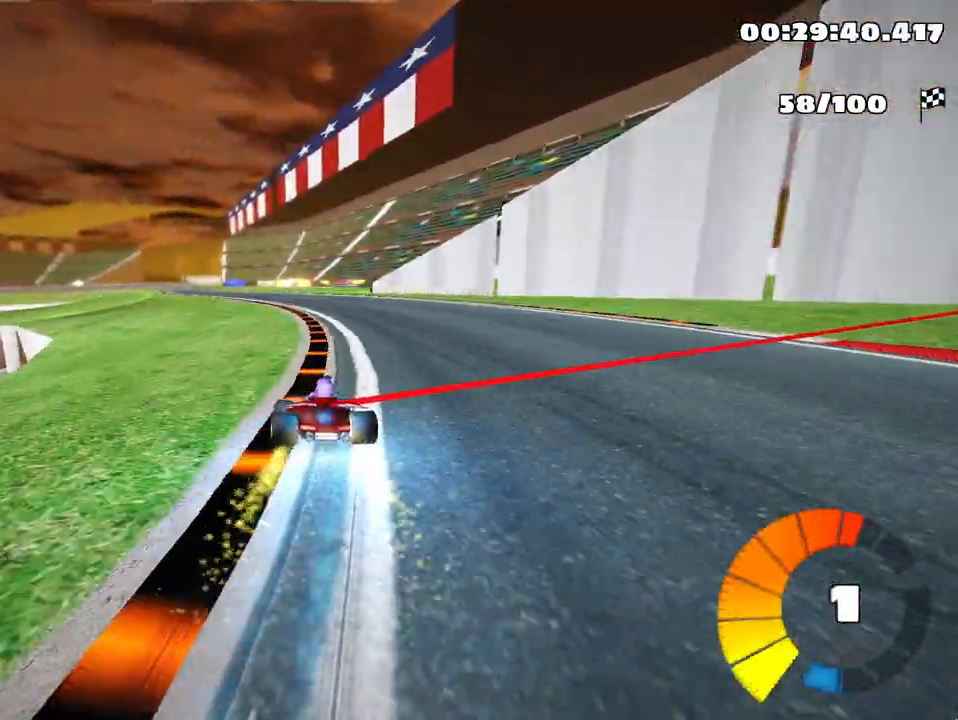
{"keys": ["right", "skid", "up"], "events": []}
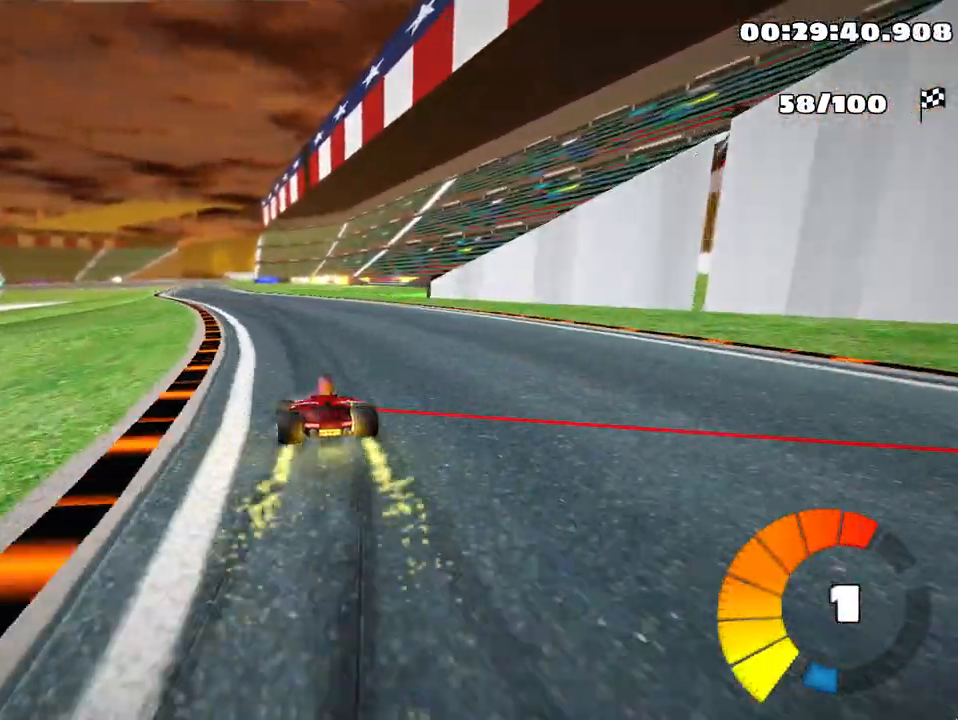
{"keys": ["right", "skid", "up"], "events": [[17, "left", "down"], [117, "right", "up"], [250, "right", "down"], [367, "left", "up"]]}
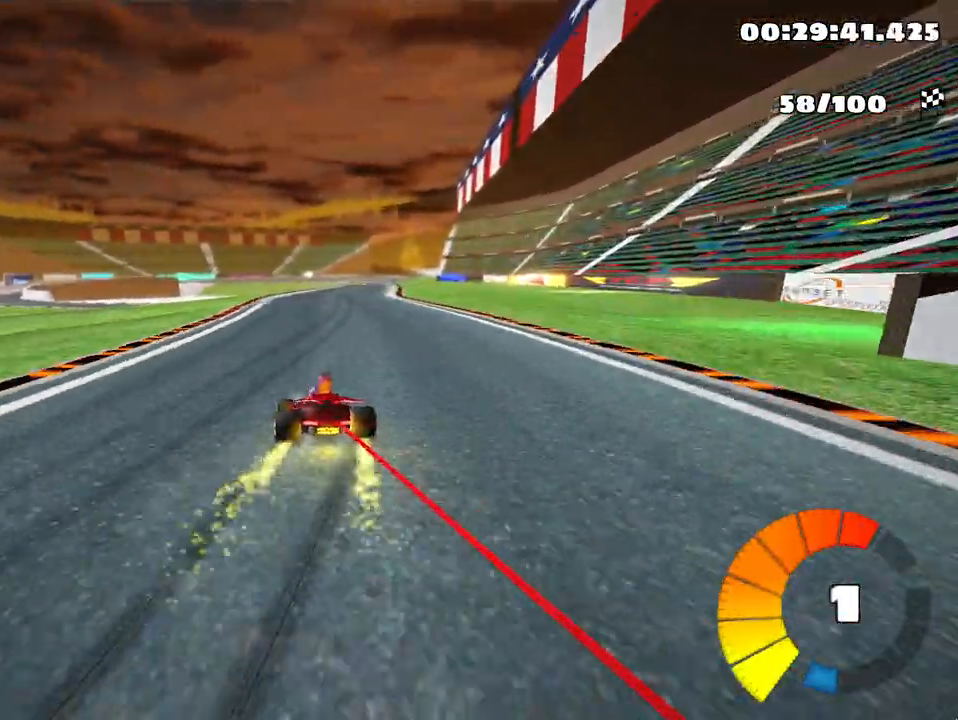
{"keys": ["right", "skid", "up"], "events": []}
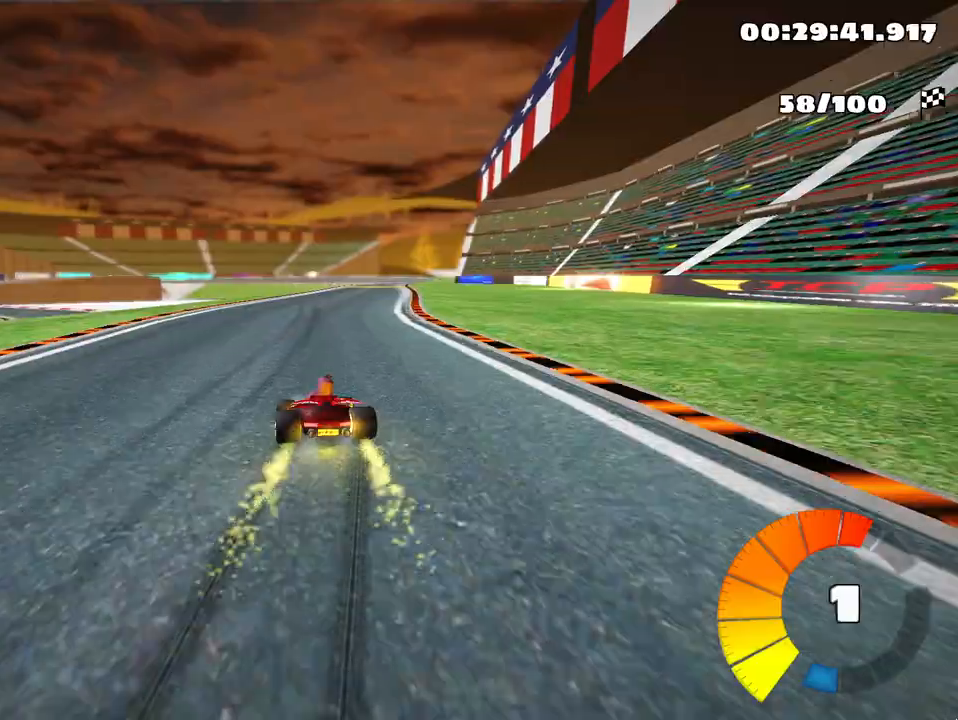
{"keys": ["nitro", "right", "up"], "events": [[333, "skid", "up"], [417, "nitro", "down"]]}
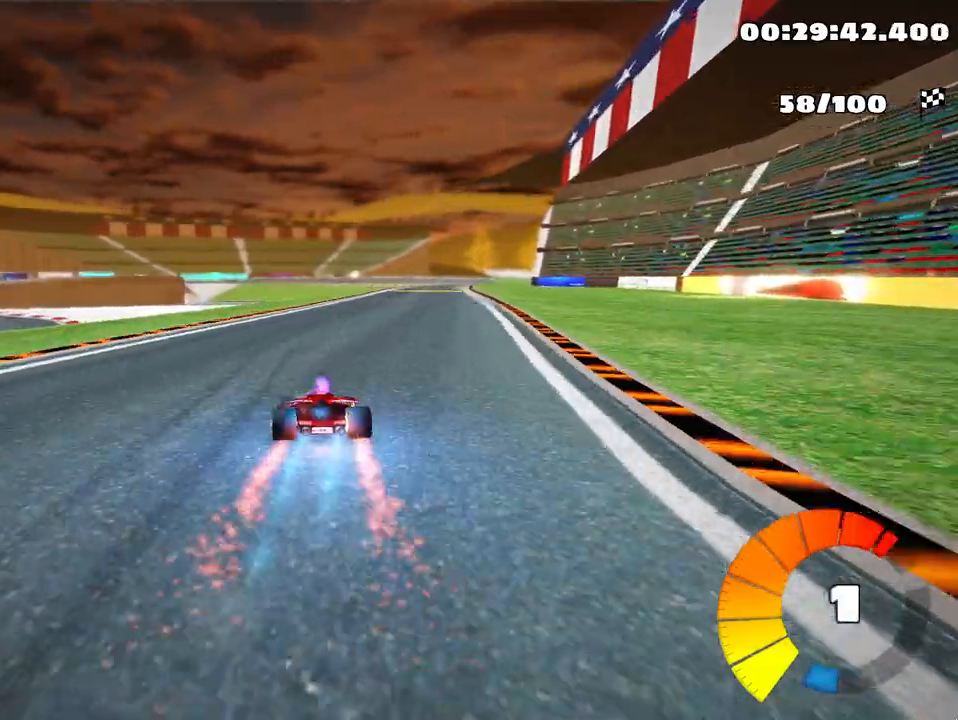
{"keys": ["left", "up"], "events": [[117, "nitro", "up"], [217, "right", "up"], [450, "left", "down"]]}
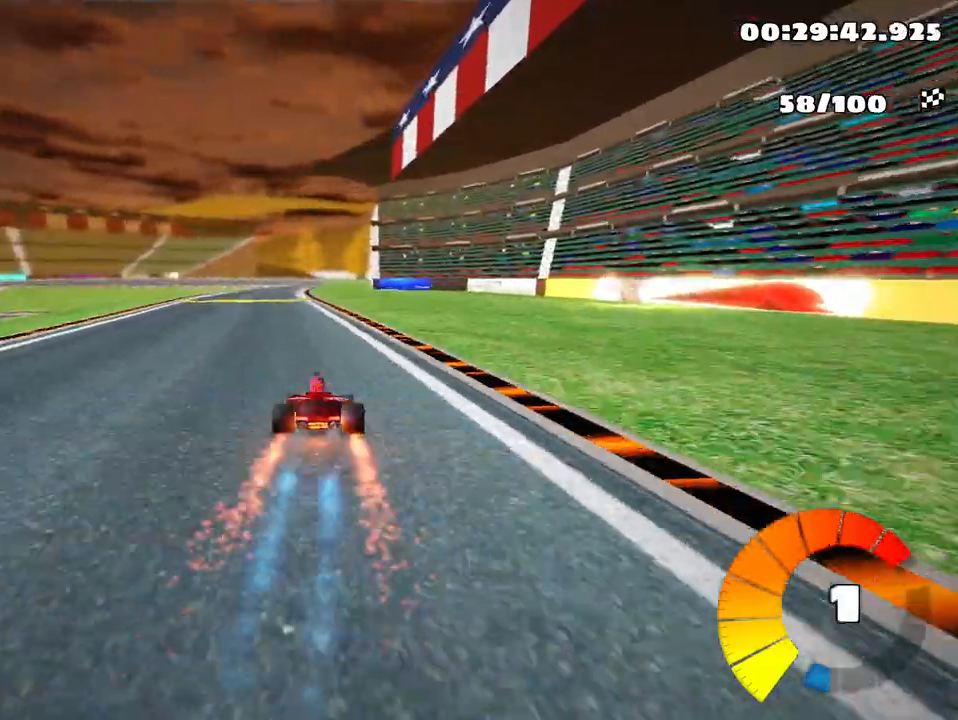
{"keys": ["right", "skid", "up"], "events": [[250, "left", "up"], [333, "skid", "down"], [367, "right", "down"]]}
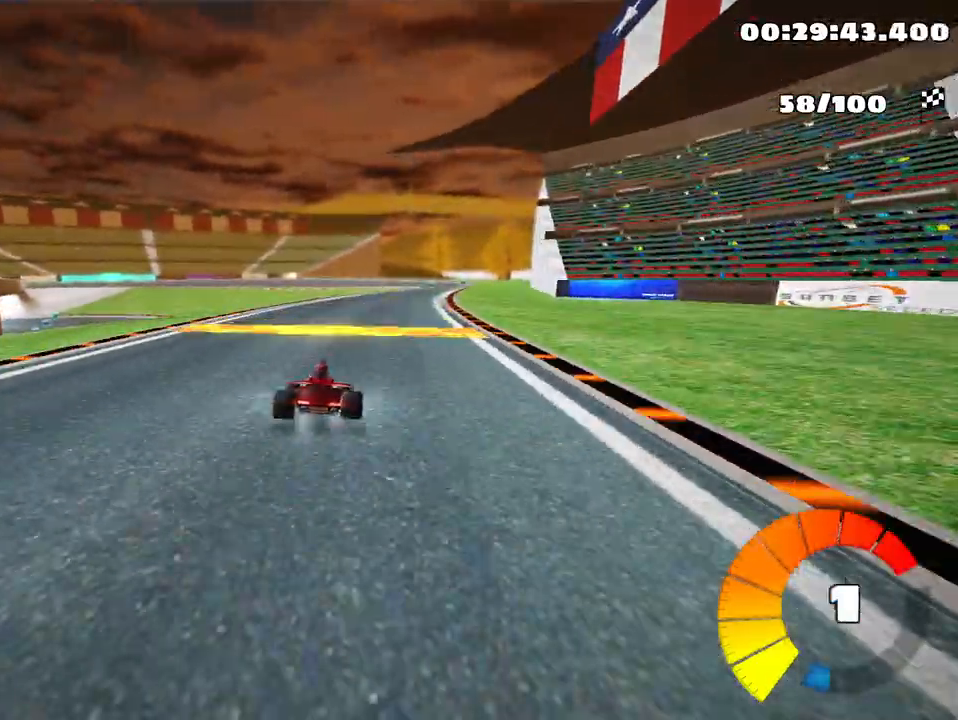
{"keys": ["left", "skid", "up"], "events": [[50, "left", "down"], [50, "right", "up"]]}
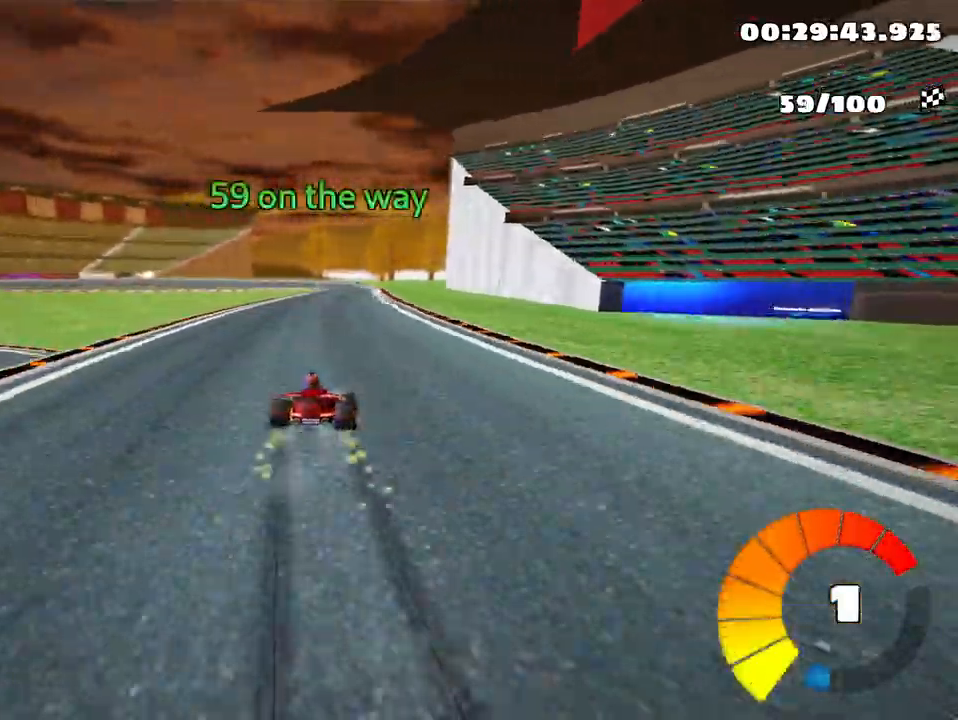
{"keys": ["left", "skid", "up"], "events": [[17, "left", "up"], [183, "left", "down"]]}
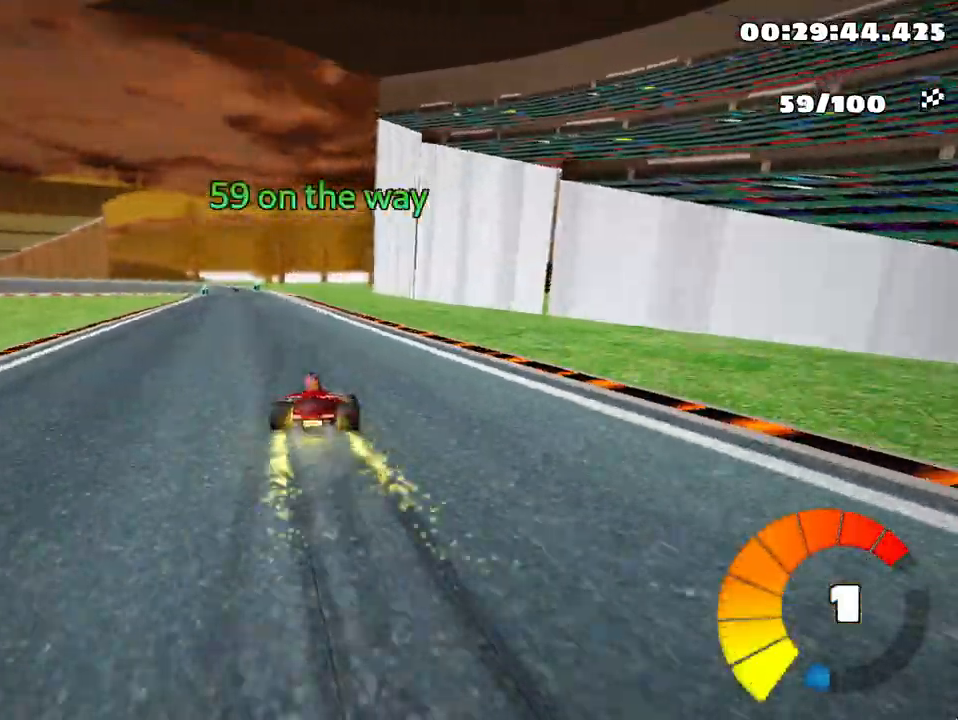
{"keys": ["left", "up"], "events": [[317, "skid", "up"]]}
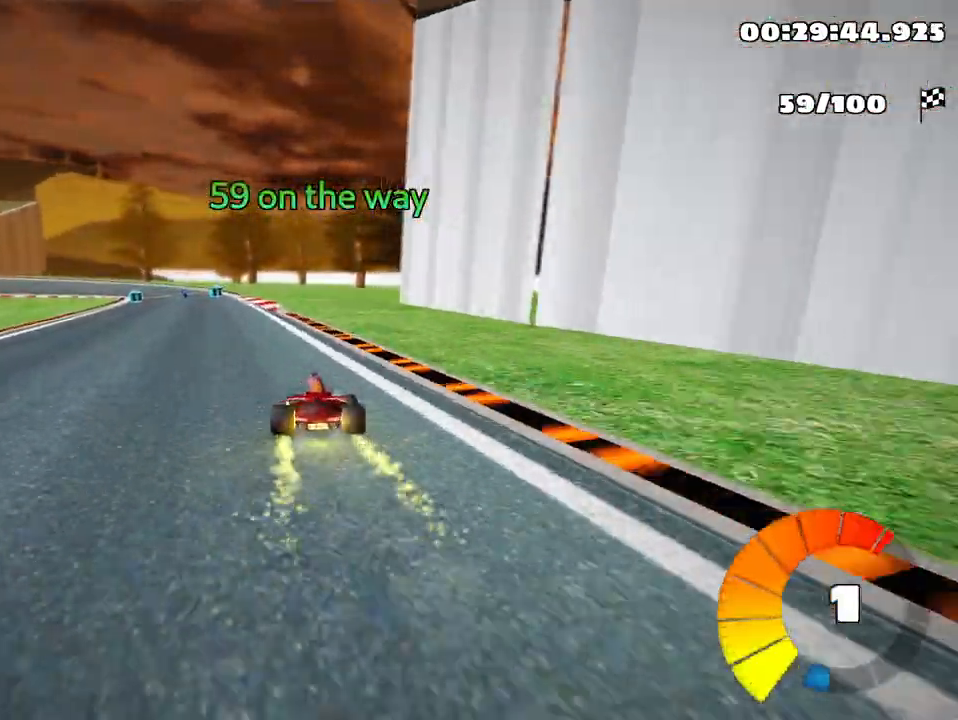
{"keys": ["up"], "events": [[100, "left", "up"]]}
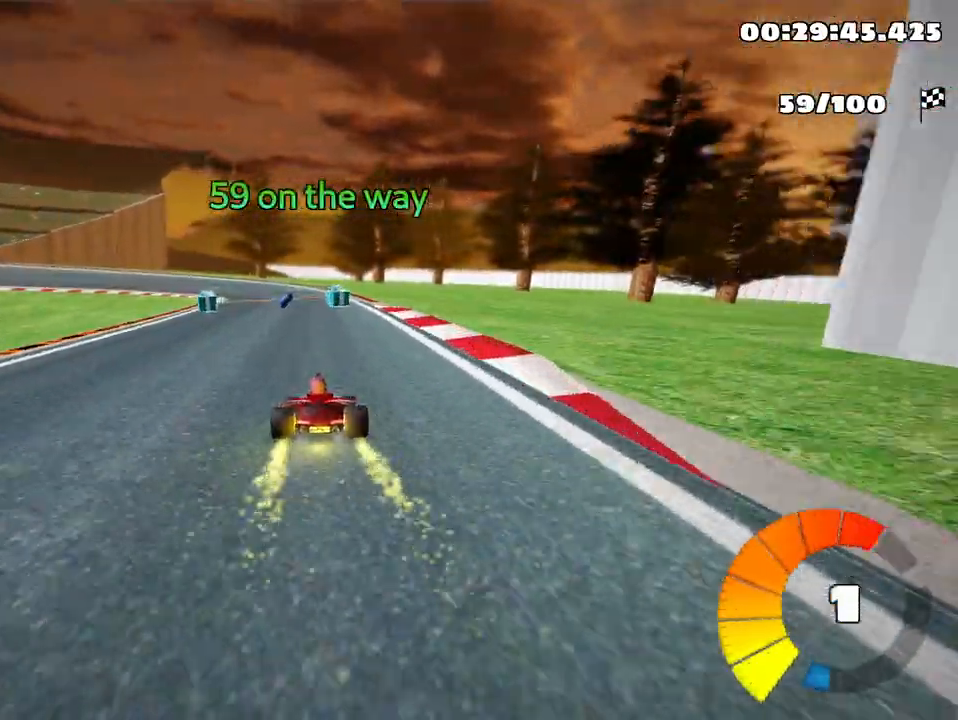
{"keys": ["right", "skid", "up"], "events": [[100, "left", "down"], [100, "skid", "down"], [283, "left", "up"], [333, "right", "down"]]}
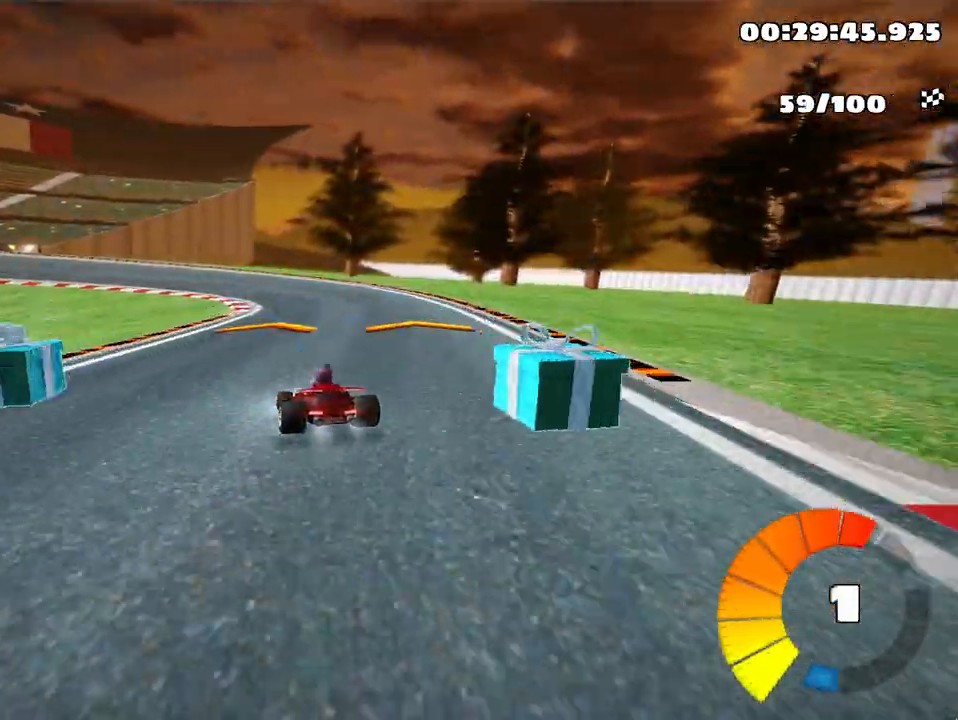
{"keys": ["skid", "up"]}